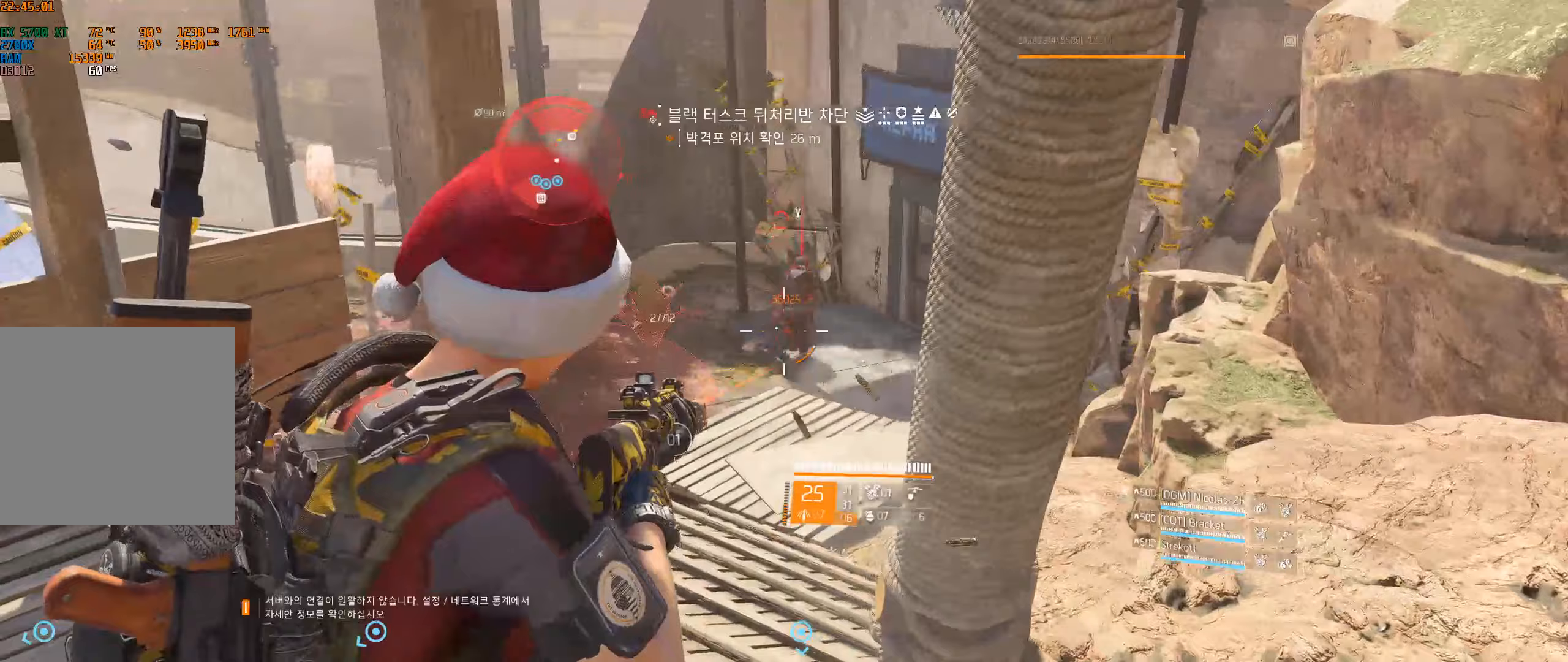
Gameplay with a controller (Xbox layout); each line is a JSON object with the inputs held at the frame after it (dt_ms = milliseconds from this image to that frame). "events" lists button and stick changes between this image and that frame as [ms after this image, input, new state], when the widget could be followed in between. Not read: DPAD_DOWN DPAD_LEFT DPAD_RIGHT DPAD_UP HOME L1 L2 L3 R1 R2 R3 other_buttons right_stick.
{"dt_ms": 100, "buttons": [], "left_stick": "up-left", "events": []}
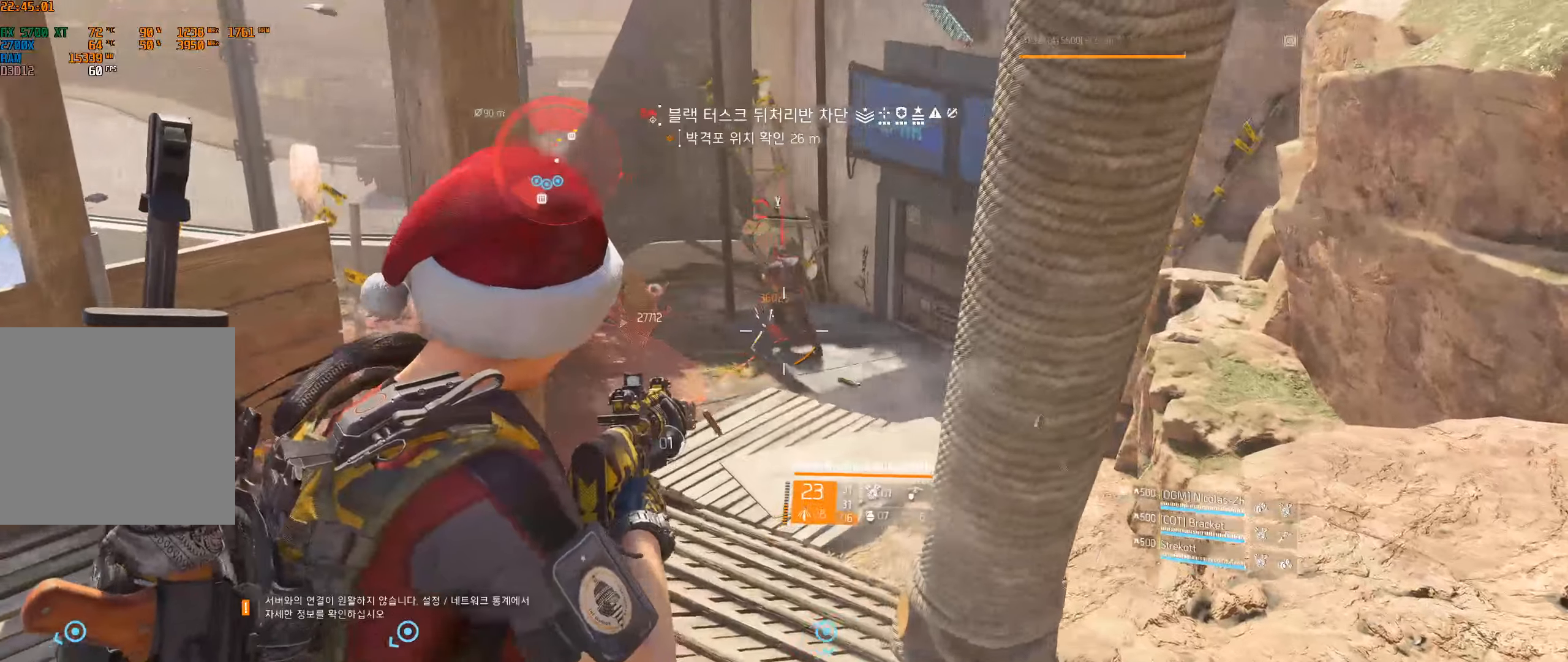
{"dt_ms": 500, "buttons": [], "left_stick": "up", "events": [[167, "left_stick", "up"]]}
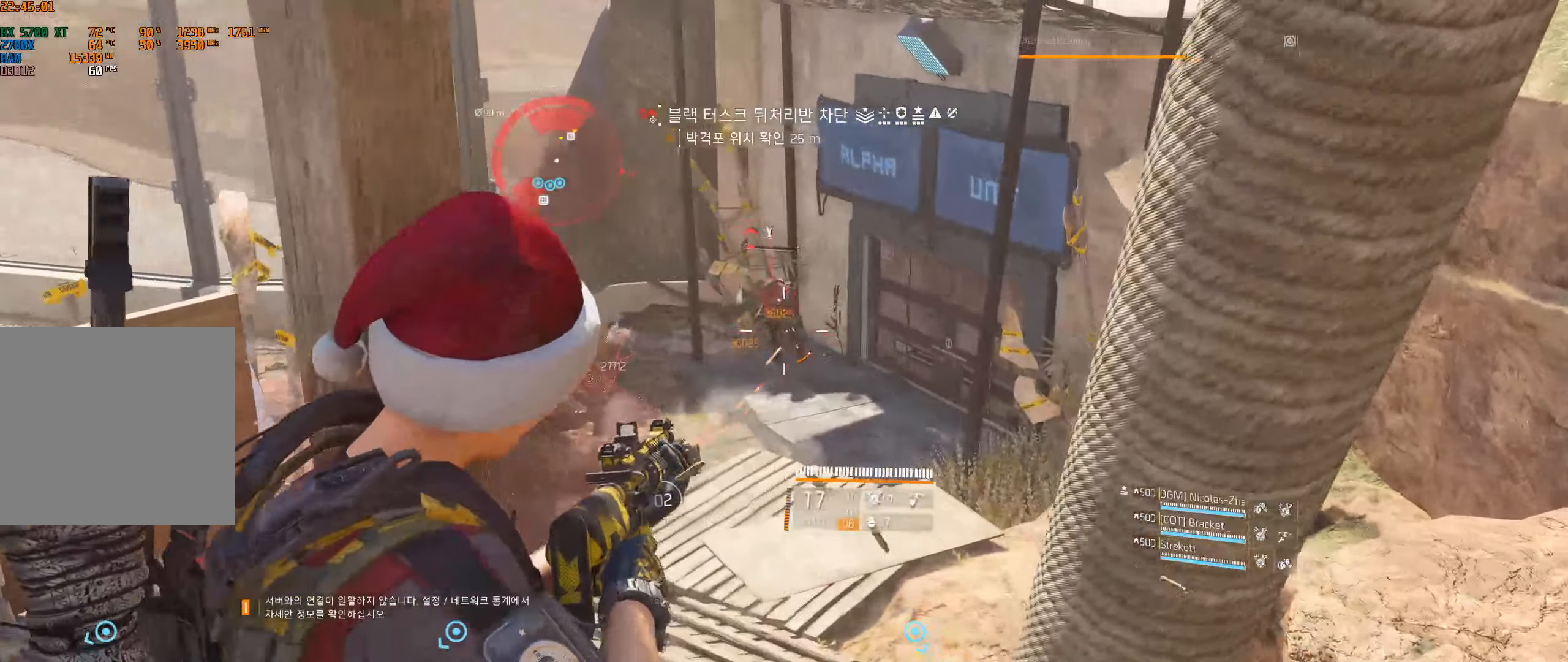
{"dt_ms": 500, "buttons": [], "left_stick": "up", "events": []}
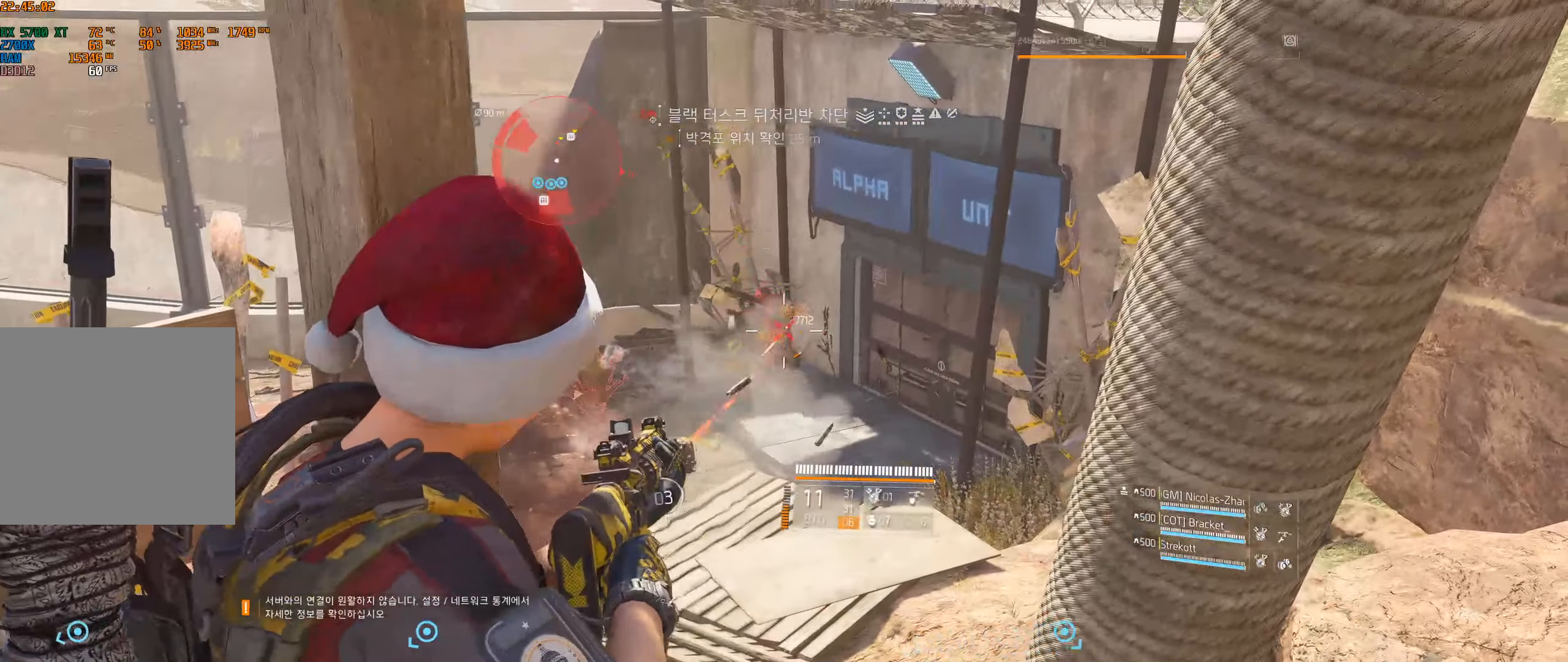
{"dt_ms": 500, "buttons": [], "left_stick": "left", "events": [[350, "left_stick", "up-left"], [450, "left_stick", "left"]]}
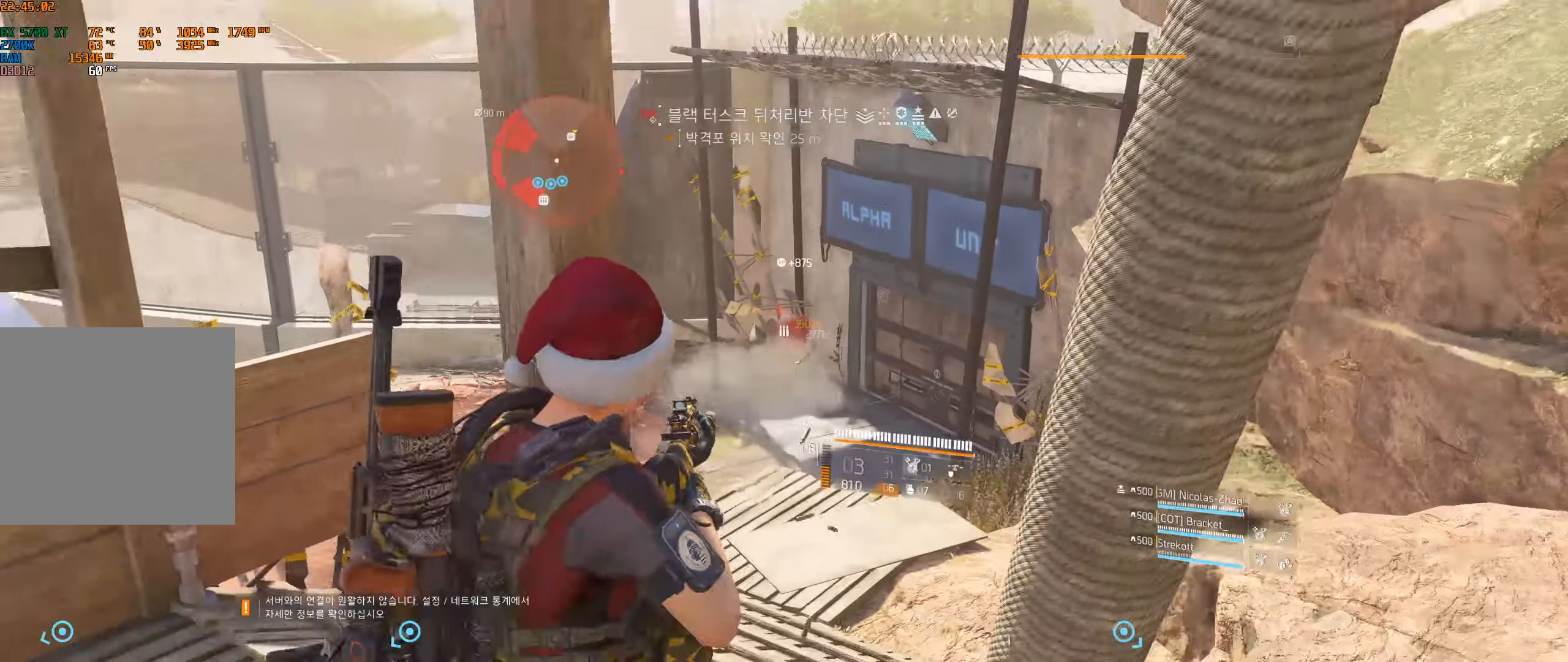
{"dt_ms": 500, "buttons": [], "left_stick": "down-left", "events": [[350, "left_stick", "down-left"]]}
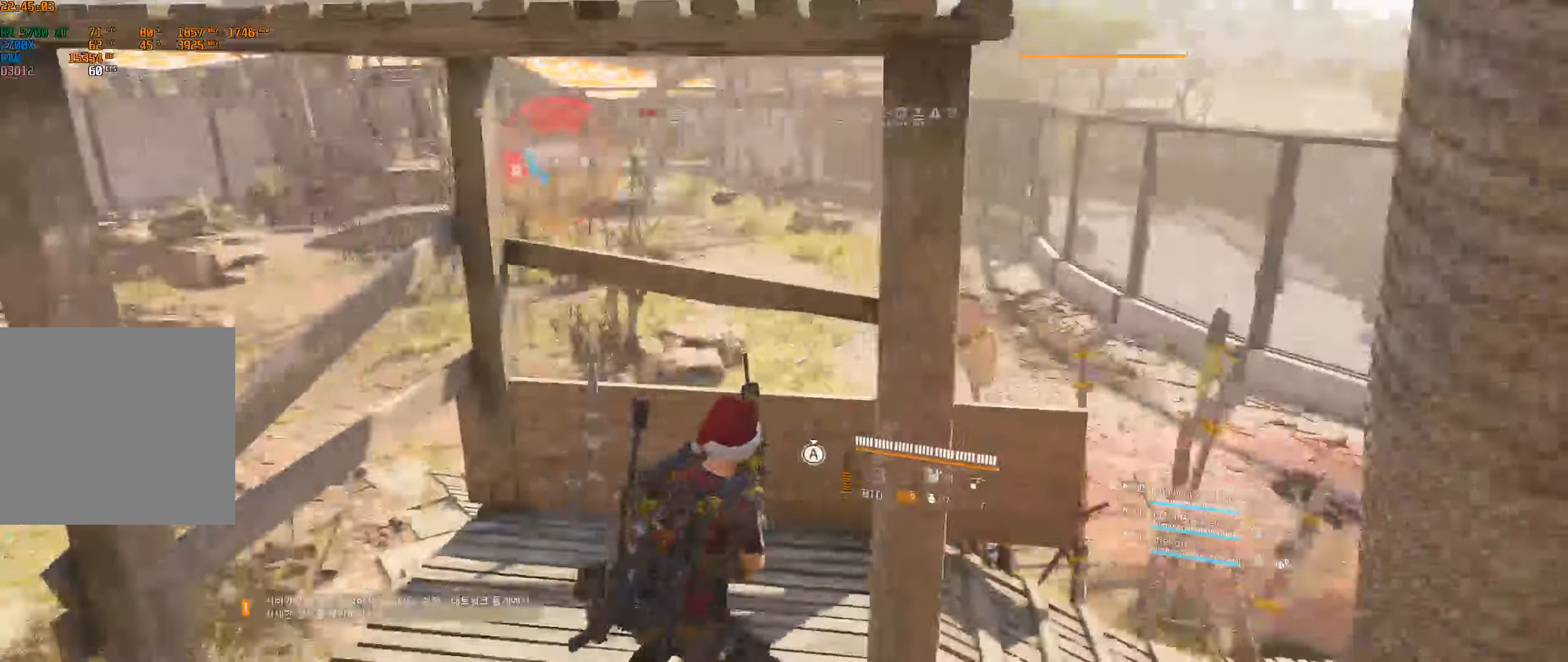
{"dt_ms": 500, "buttons": [], "left_stick": "center"}
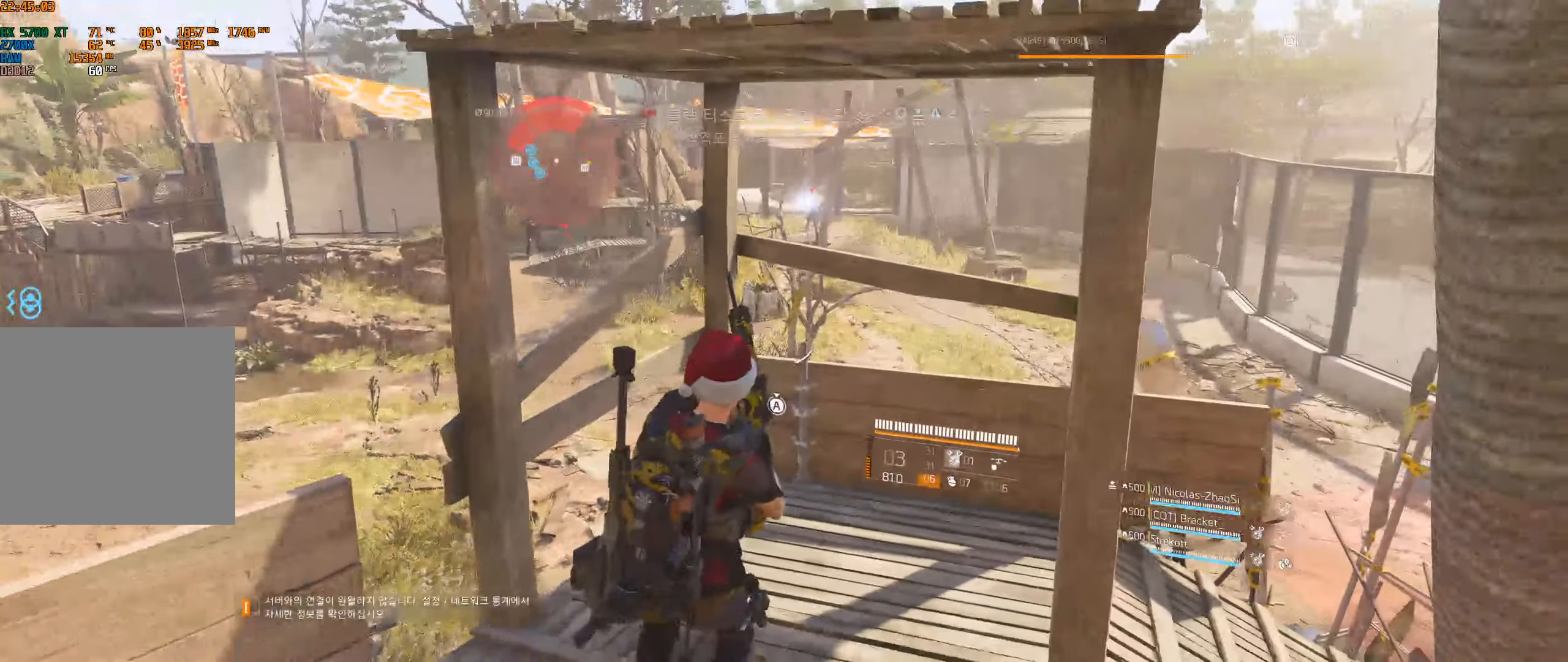
{"dt_ms": 500, "buttons": [], "left_stick": "up", "events": [[117, "left_stick", "up"]]}
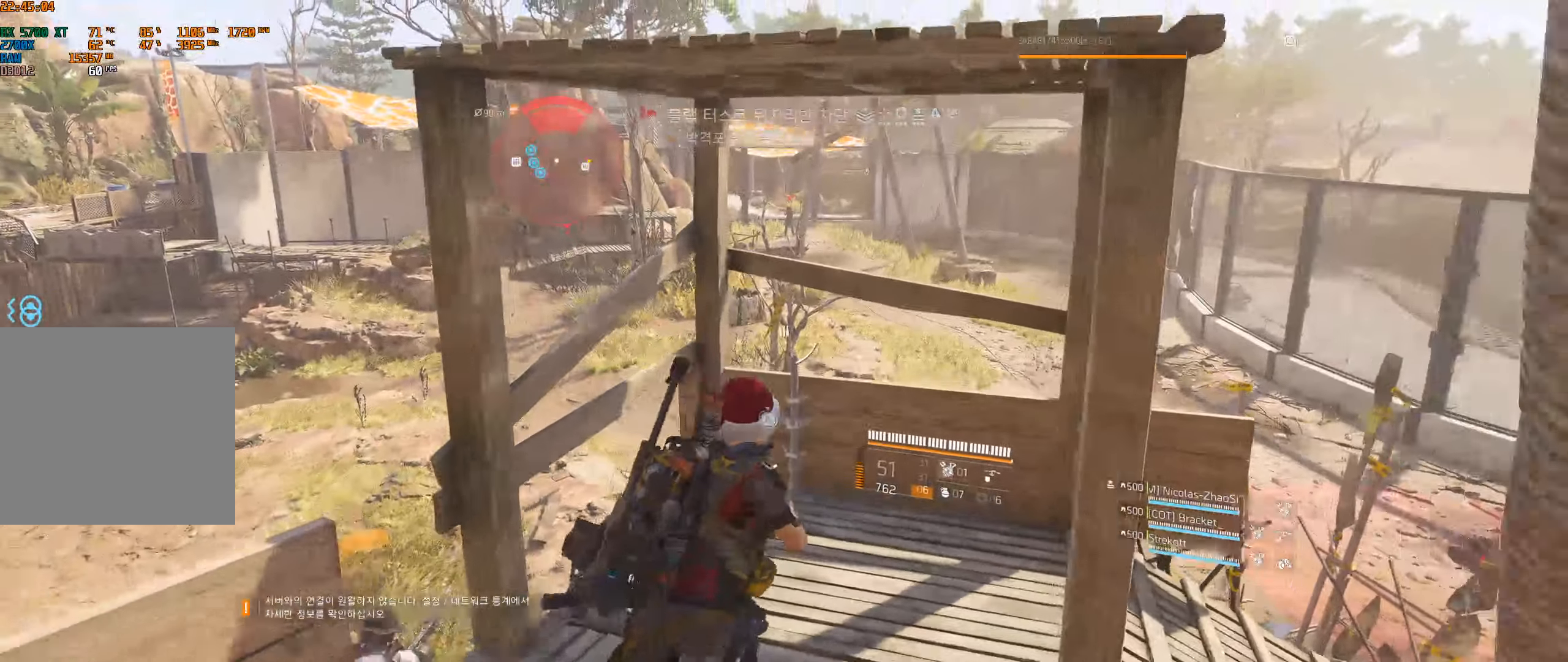
{"dt_ms": 500, "buttons": [], "left_stick": "right", "events": [[50, "left_stick", "up-right"], [217, "left_stick", "right"]]}
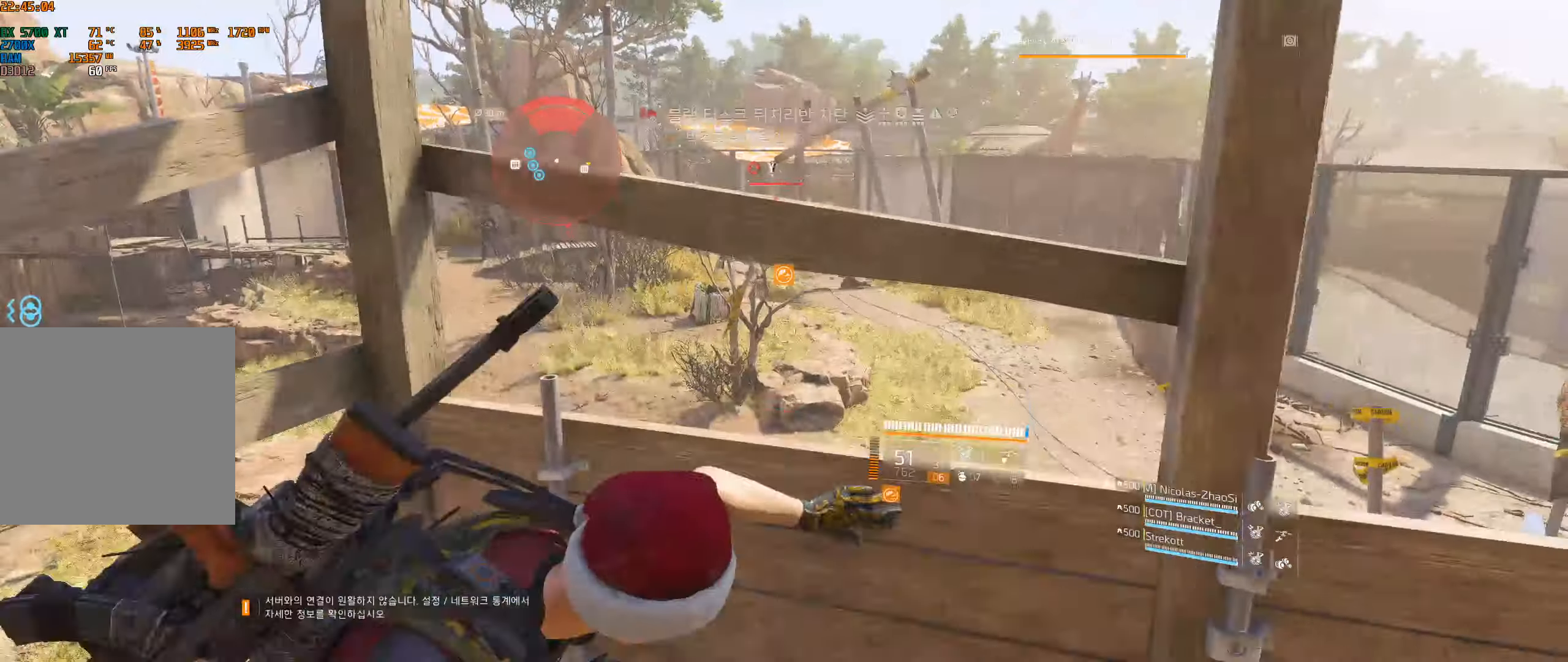
{"dt_ms": 500, "buttons": [], "left_stick": "center", "events": [[83, "left_stick", "center"]]}